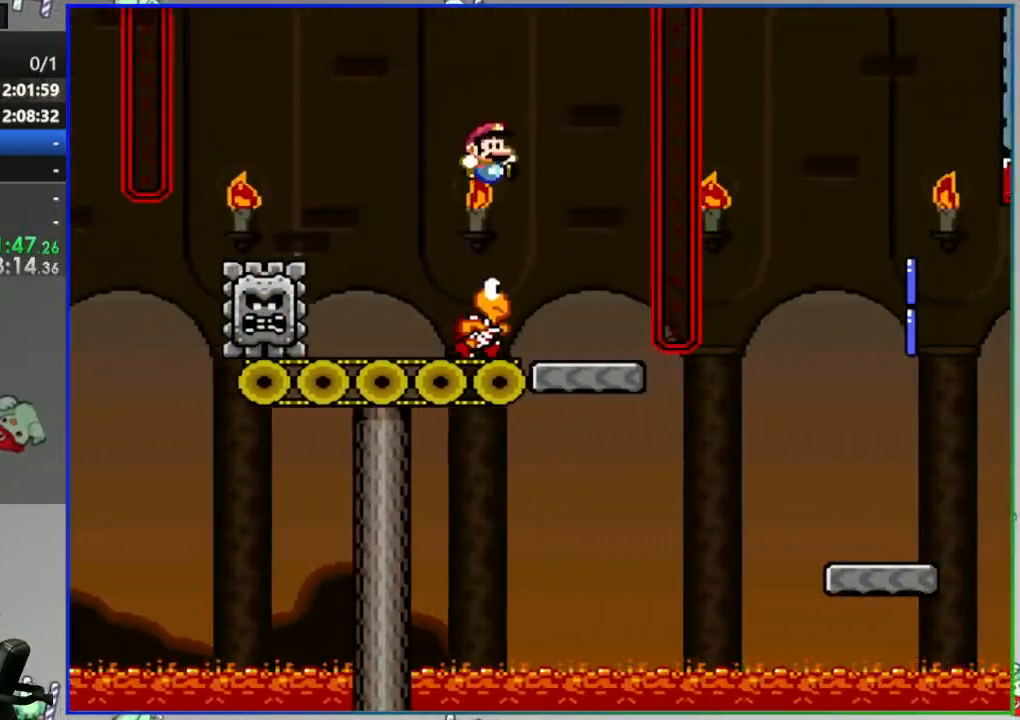
Gameplay with a controller (Nintendo layout); each line is a JSON object with the inputs held at the frame after it. "events" lists button and stick changes between this image and that frame as [ms after this image, input, new state], when the widget could be followed in between. Not read: L3 R3 START.
{"buttons": ["Y", "DPAD_RIGHT"], "events": [[117, "DPAD_LEFT", "up"], [233, "DPAD_RIGHT", "down"]]}
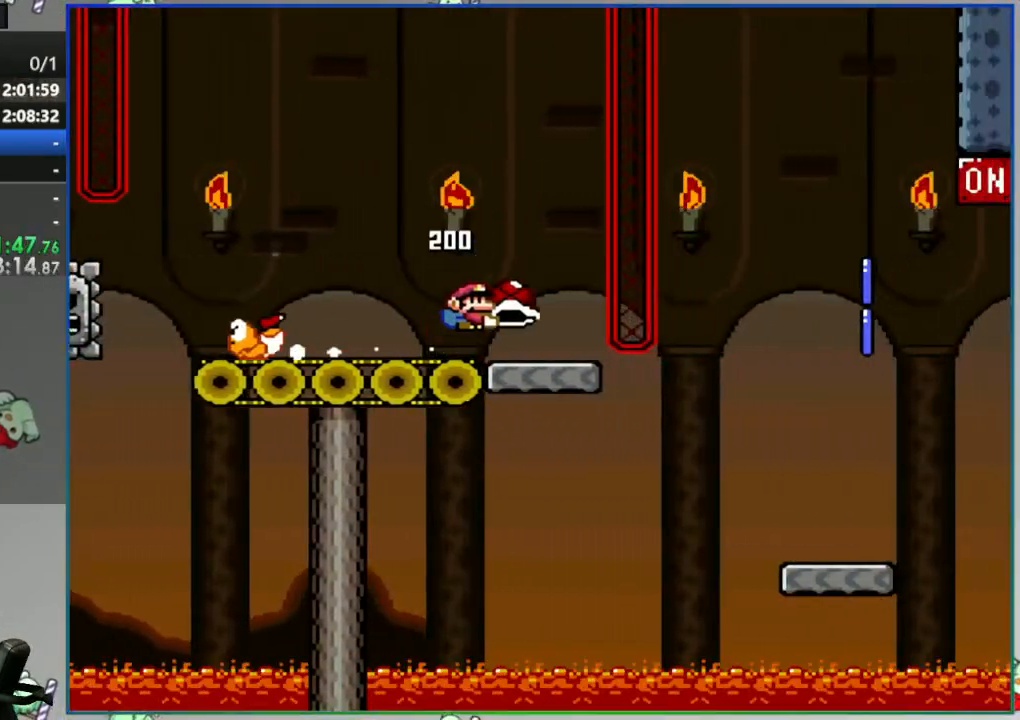
{"buttons": ["Y", "DPAD_RIGHT"], "events": [[50, "DPAD_RIGHT", "up"], [83, "DPAD_LEFT", "down"], [217, "DPAD_LEFT", "up"], [433, "DPAD_RIGHT", "down"]]}
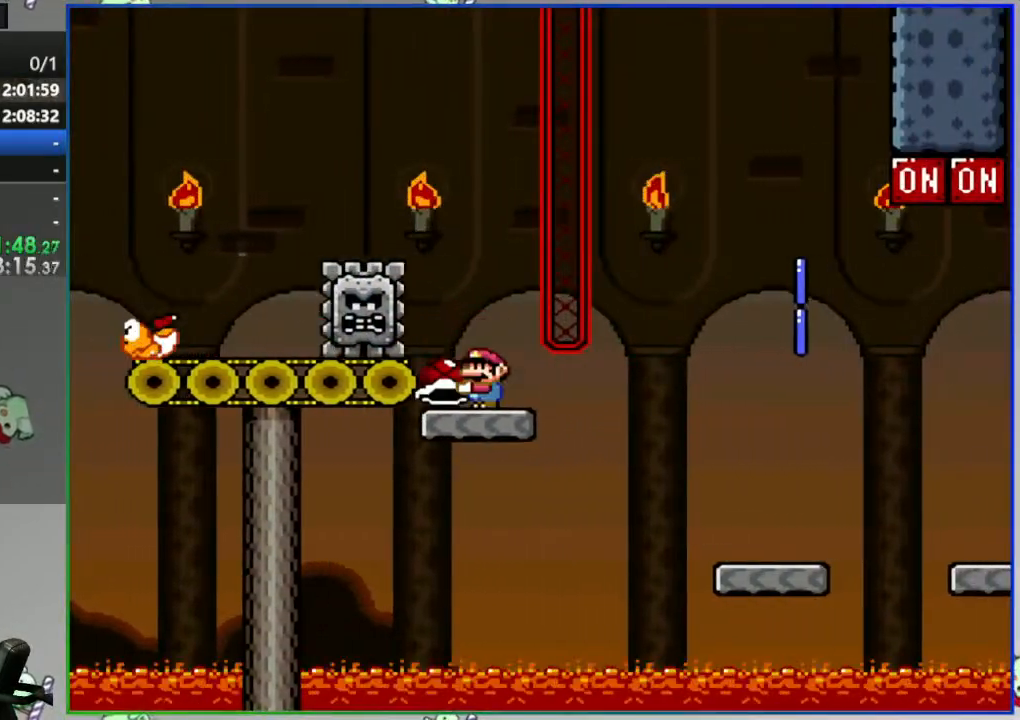
{"buttons": ["Y"], "events": [[167, "B", "down"], [267, "B", "up"], [483, "DPAD_RIGHT", "up"]]}
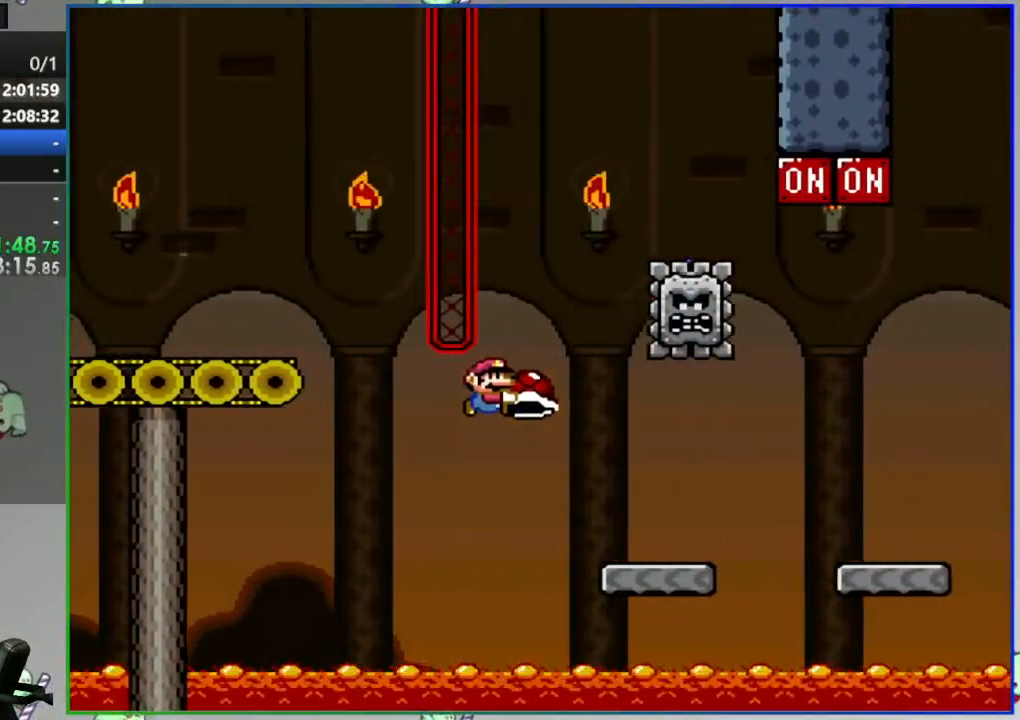
{"buttons": ["B", "Y", "DPAD_UP", "DPAD_RIGHT"], "events": [[233, "DPAD_RIGHT", "down"], [267, "B", "down"], [267, "DPAD_UP", "down"], [400, "Y", "up"], [500, "Y", "down"]]}
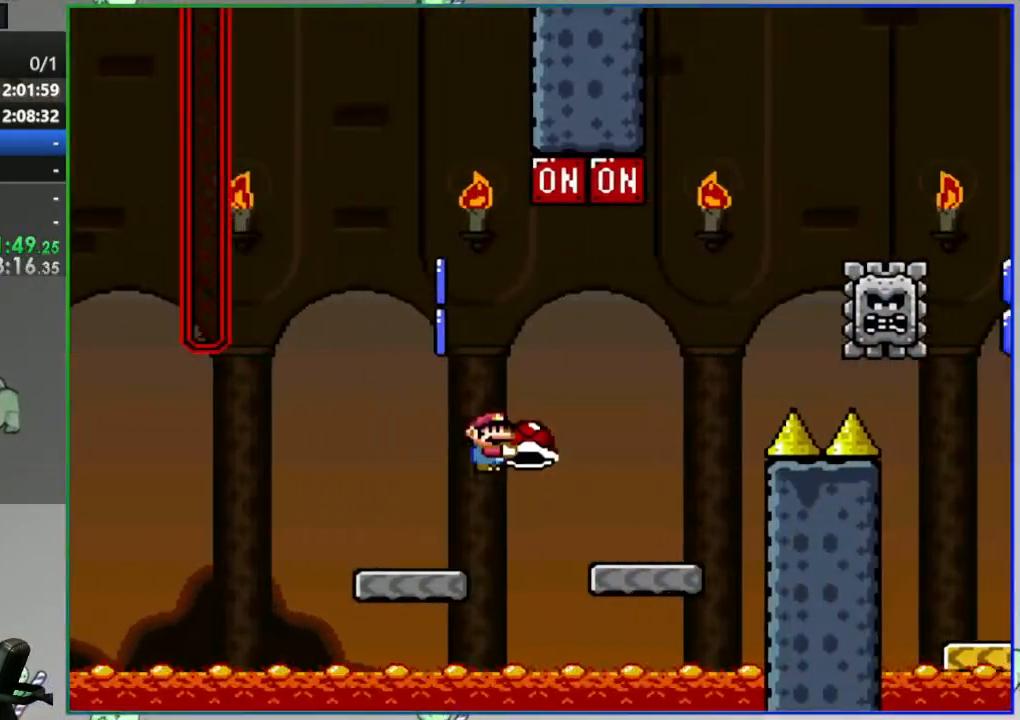
{"buttons": ["Y"], "events": [[17, "DPAD_RIGHT", "up"], [33, "DPAD_UP", "up"], [100, "DPAD_LEFT", "down"], [250, "DPAD_LEFT", "up"], [267, "B", "up"], [383, "DPAD_RIGHT", "down"], [483, "DPAD_RIGHT", "up"]]}
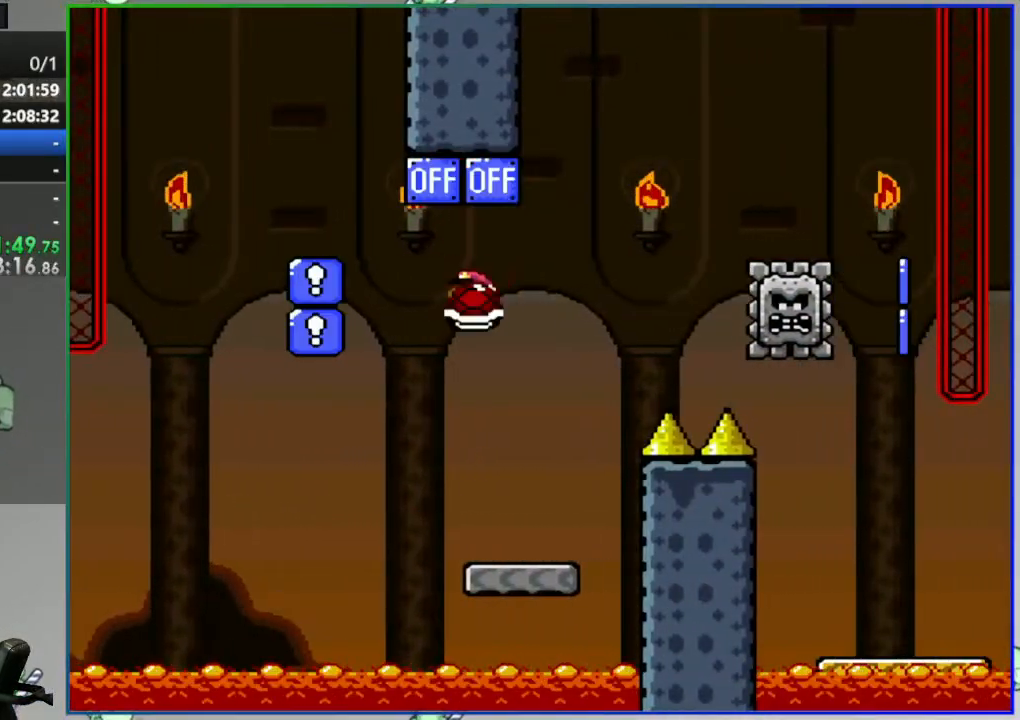
{"buttons": ["B", "Y", "DPAD_RIGHT"]}
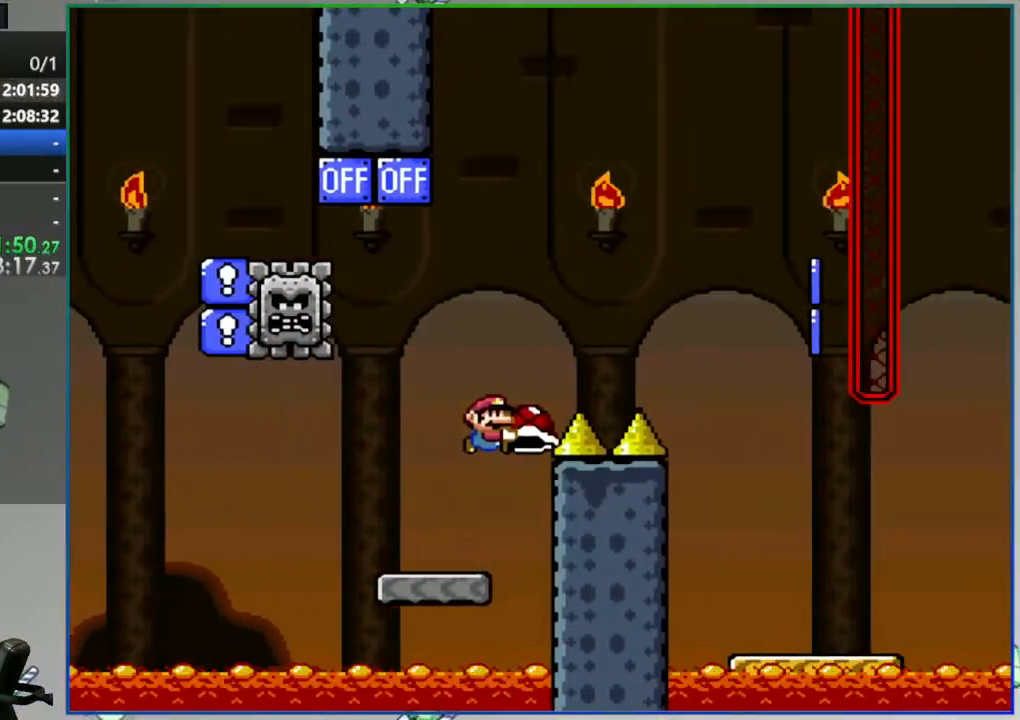
{"buttons": ["Y", "DPAD_RIGHT"], "events": [[100, "B", "up"], [267, "DPAD_RIGHT", "up"], [300, "DPAD_LEFT", "down"], [400, "DPAD_LEFT", "up"], [433, "DPAD_RIGHT", "down"]]}
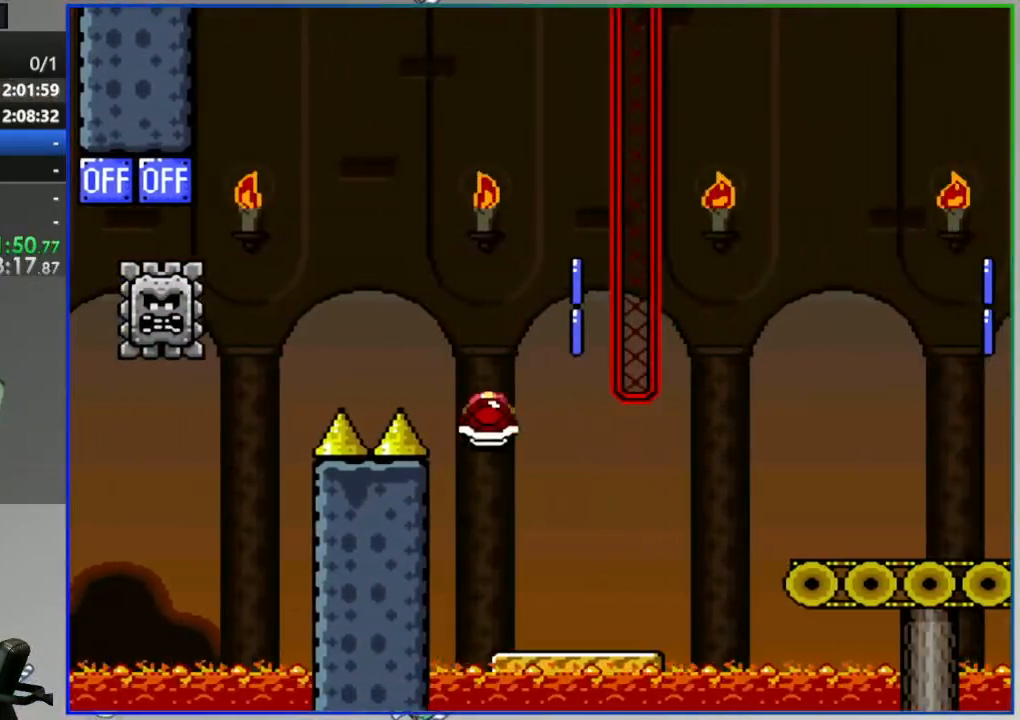
{"buttons": ["Y", "DPAD_RIGHT"], "events": [[233, "B", "down"], [417, "B", "up"]]}
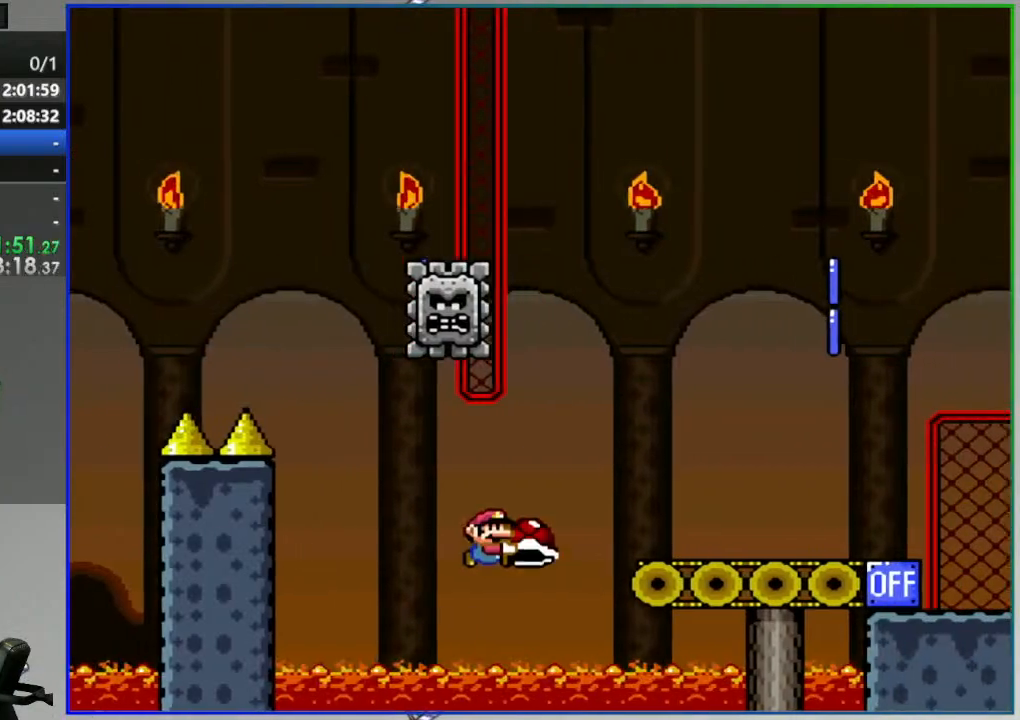
{"buttons": ["B", "Y", "DPAD_RIGHT"], "events": [[417, "B", "down"]]}
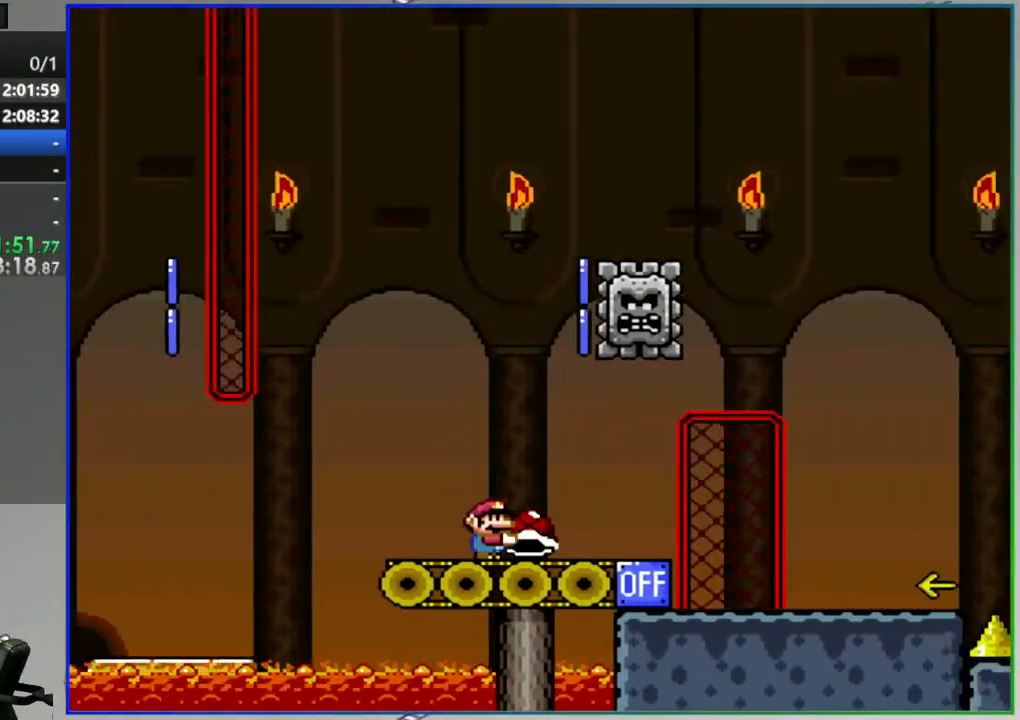
{"buttons": ["Y", "DPAD_RIGHT"], "events": [[217, "B", "up"]]}
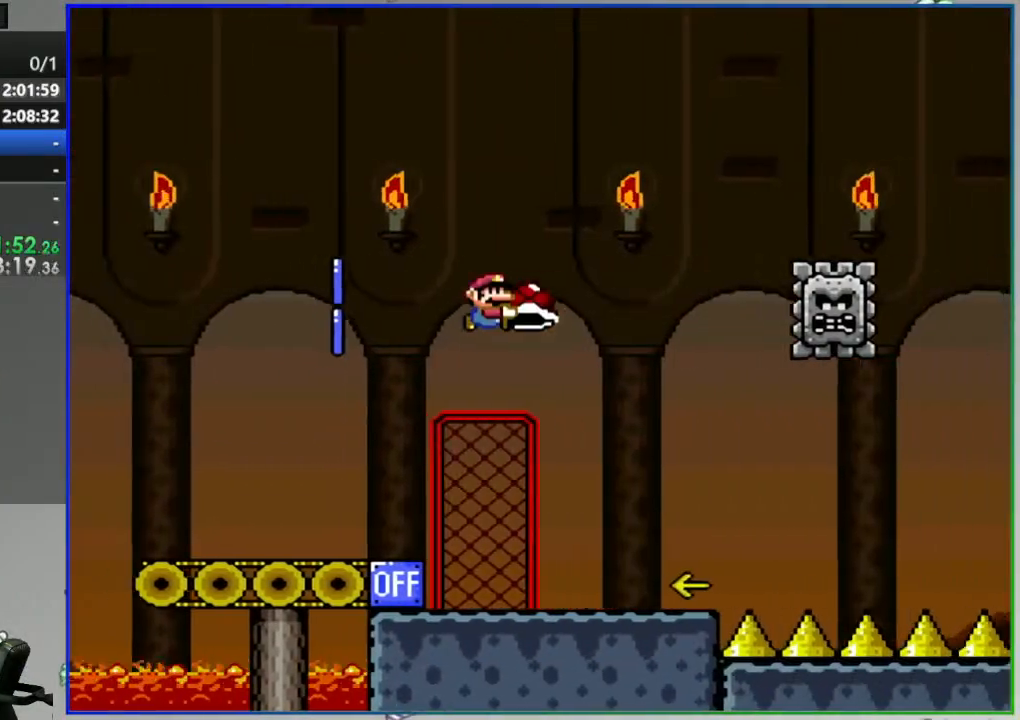
{"buttons": ["B", "Y", "DPAD_RIGHT"], "events": [[117, "DPAD_RIGHT", "up"], [150, "DPAD_LEFT", "down"], [267, "Y", "up"], [300, "DPAD_LEFT", "up"], [333, "DPAD_RIGHT", "down"], [333, "Y", "down"], [483, "B", "down"]]}
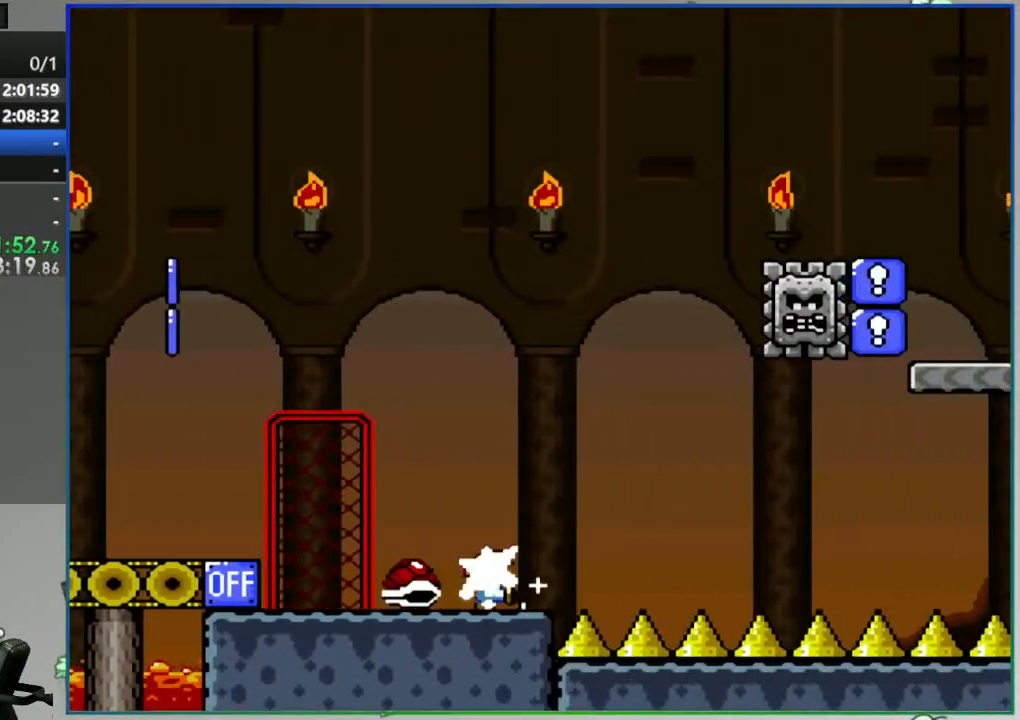
{"buttons": ["B", "Y", "DPAD_LEFT"], "events": [[400, "DPAD_RIGHT", "up"], [450, "DPAD_LEFT", "down"]]}
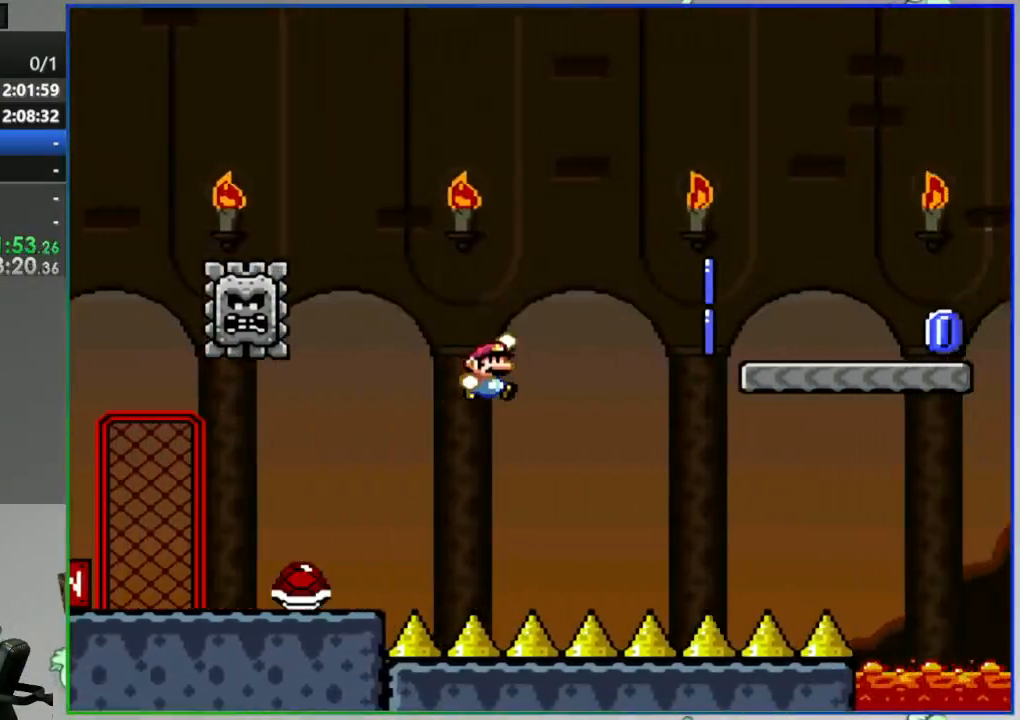
{"buttons": ["B", "Y", "DPAD_RIGHT"], "events": [[33, "DPAD_LEFT", "up"], [83, "DPAD_RIGHT", "down"]]}
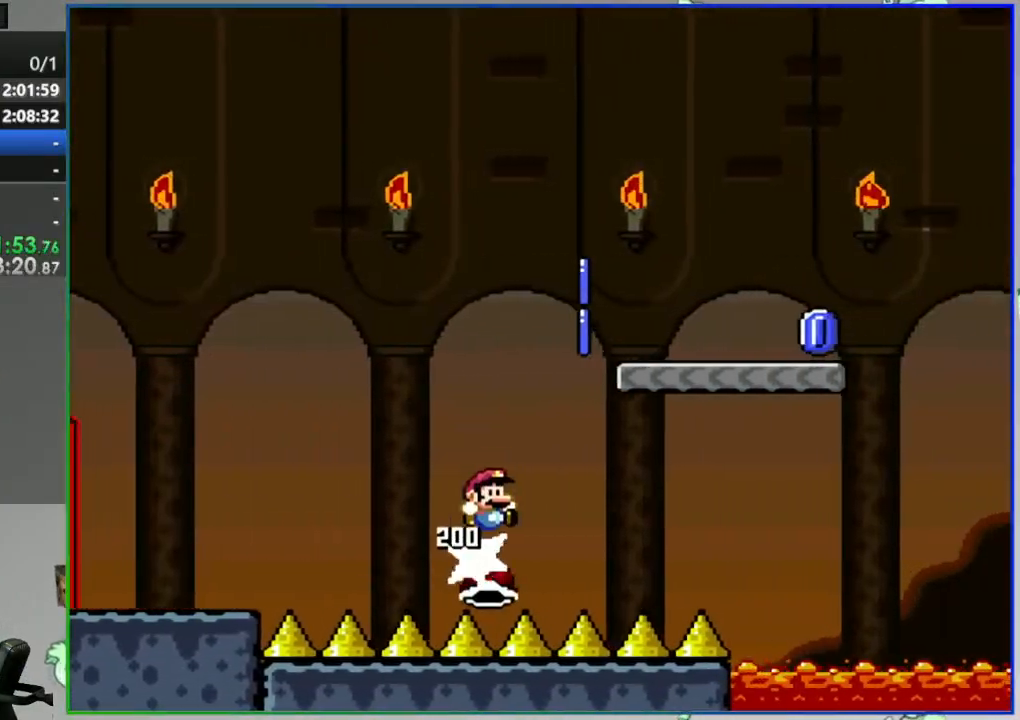
{"buttons": ["Y", "DPAD_RIGHT"], "events": [[183, "B", "up"]]}
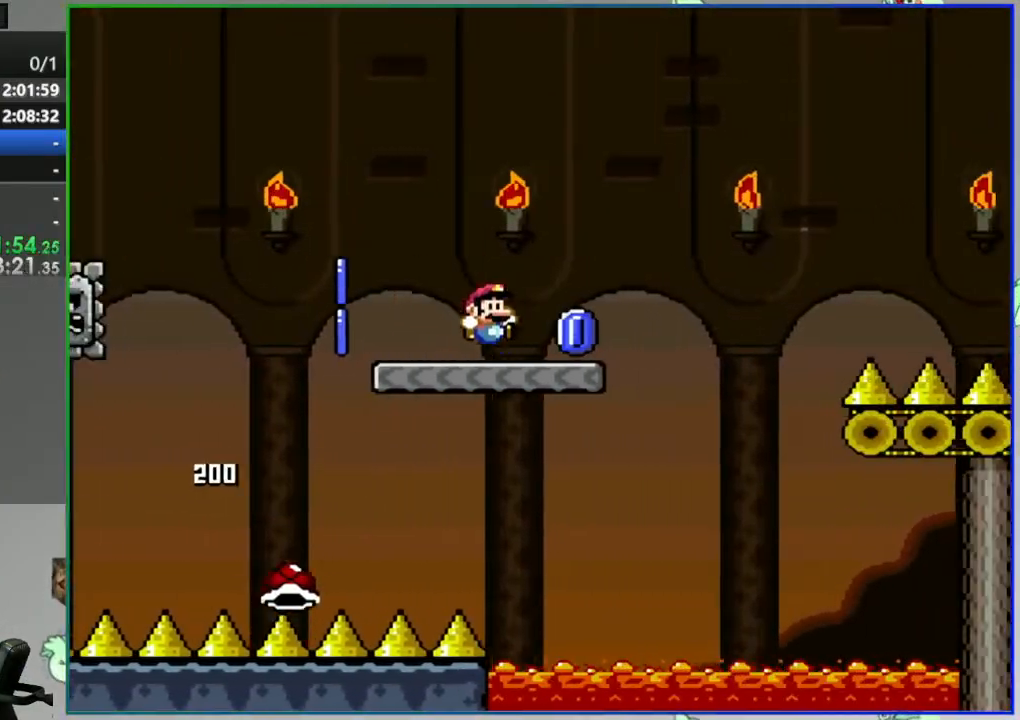
{"buttons": ["Y", "DPAD_RIGHT"], "events": [[50, "A", "down"], [133, "DPAD_RIGHT", "up"], [183, "DPAD_LEFT", "down"], [333, "DPAD_LEFT", "up"], [367, "DPAD_RIGHT", "down"], [467, "A", "up"]]}
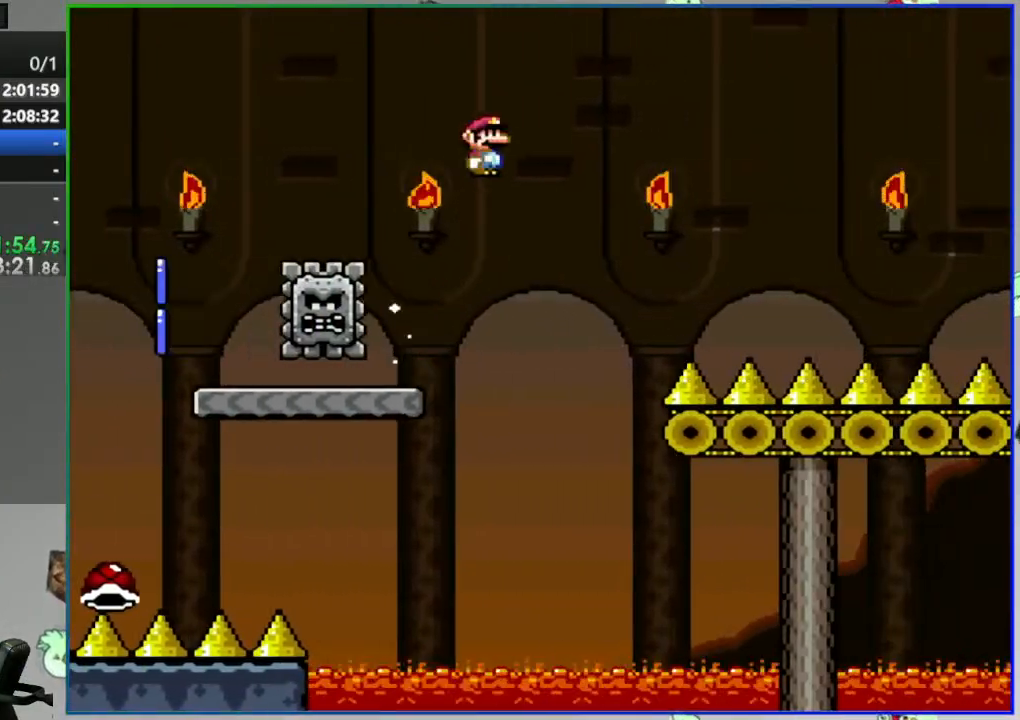
{"buttons": ["A", "Y", "DPAD_RIGHT"], "events": [[233, "A", "down"]]}
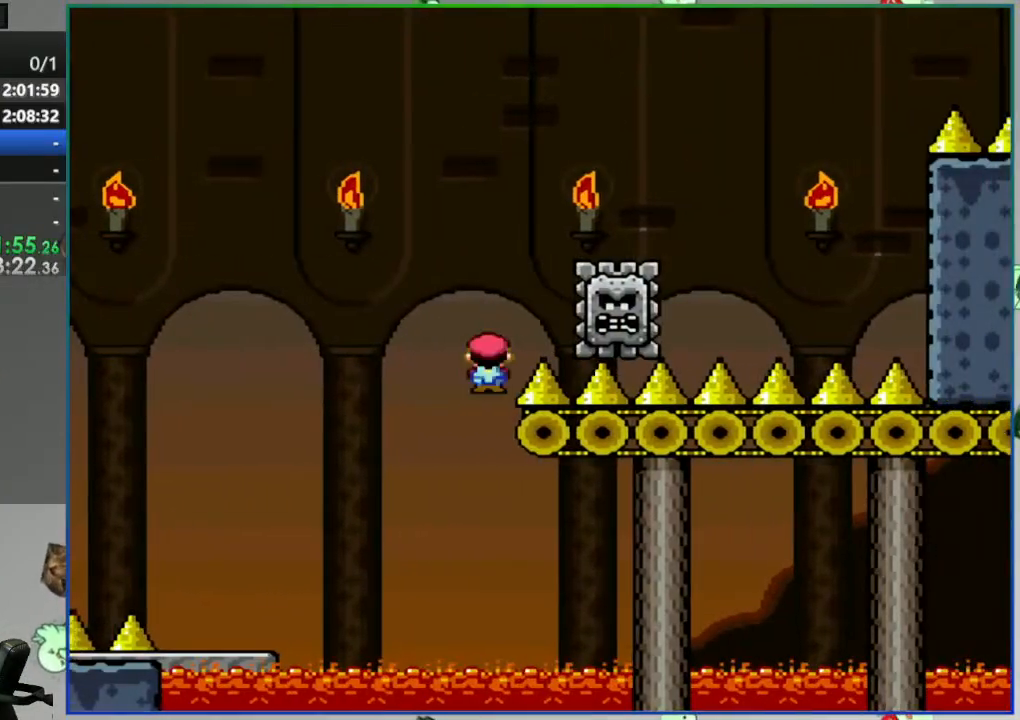
{"buttons": [], "events": [[33, "A", "up"], [33, "DPAD_RIGHT", "up"], [33, "Y", "up"], [217, "A", "down"], [300, "A", "up"], [383, "A", "down"], [433, "A", "up"]]}
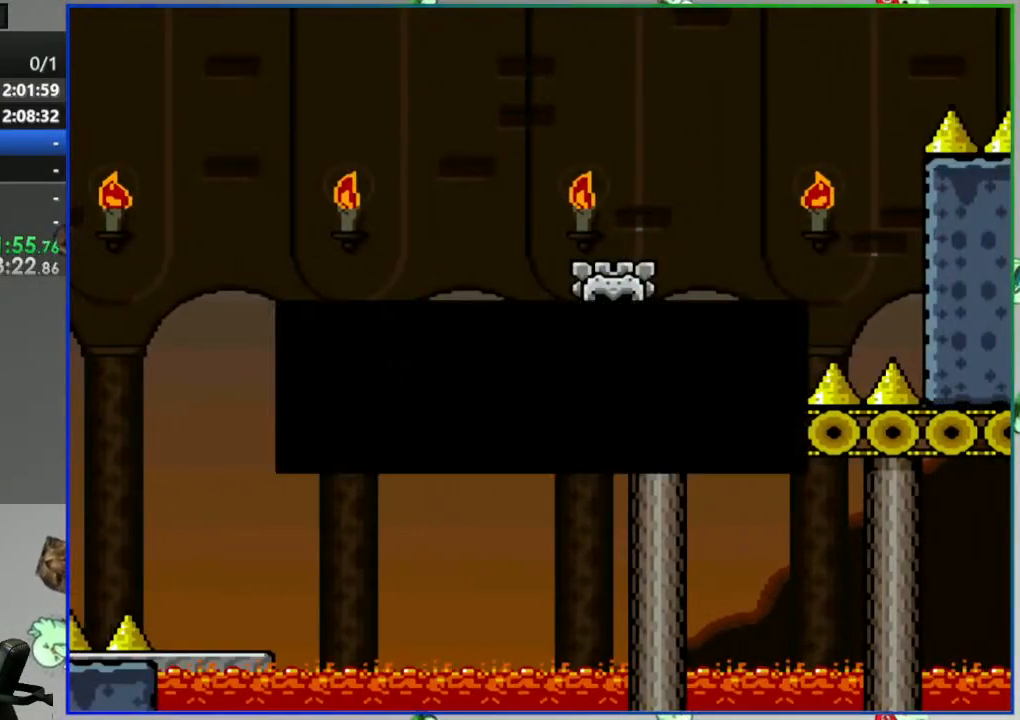
{"buttons": [], "events": [[17, "A", "down"], [83, "A", "up"]]}
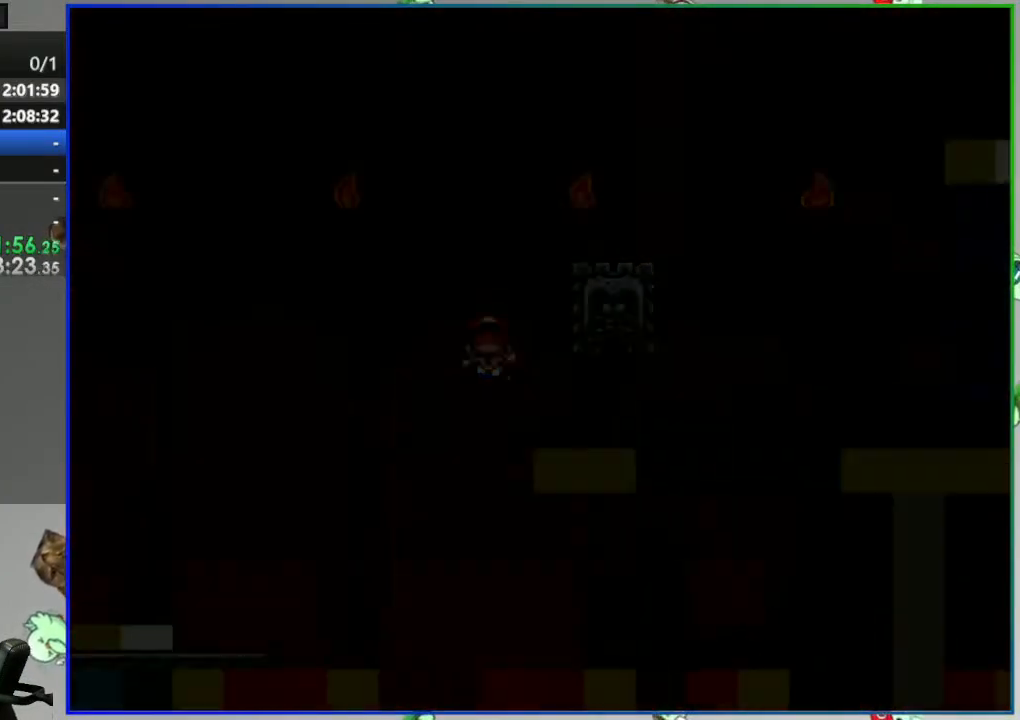
{"buttons": [], "events": []}
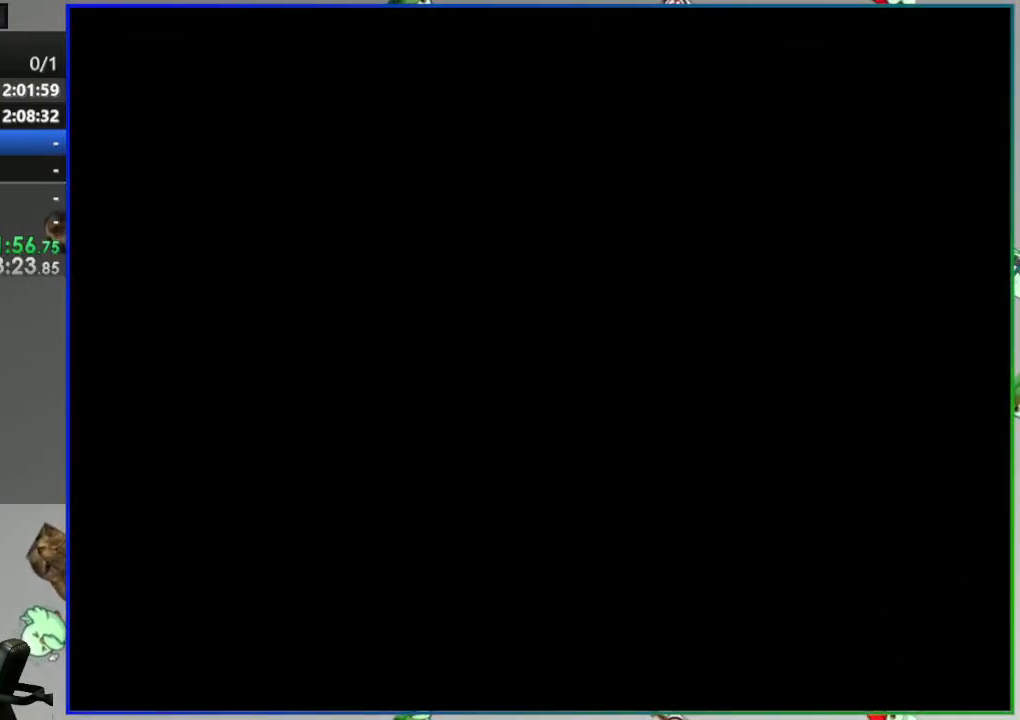
{"buttons": ["Y", "DPAD_RIGHT"], "events": [[350, "Y", "down"], [450, "DPAD_RIGHT", "down"]]}
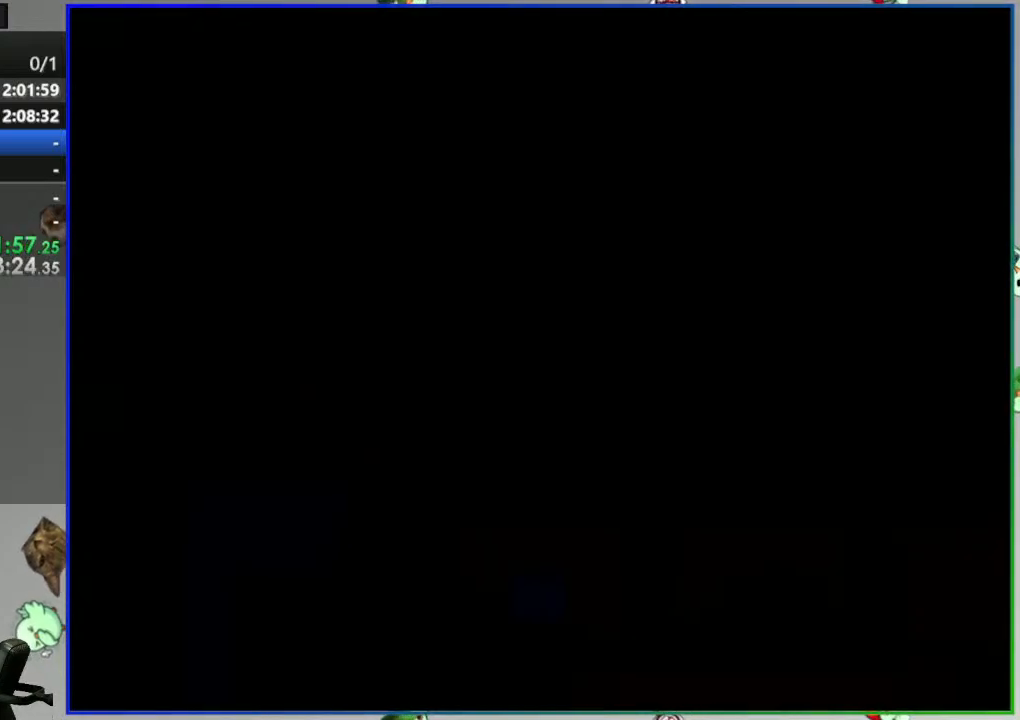
{"buttons": ["Y", "DPAD_RIGHT"], "events": []}
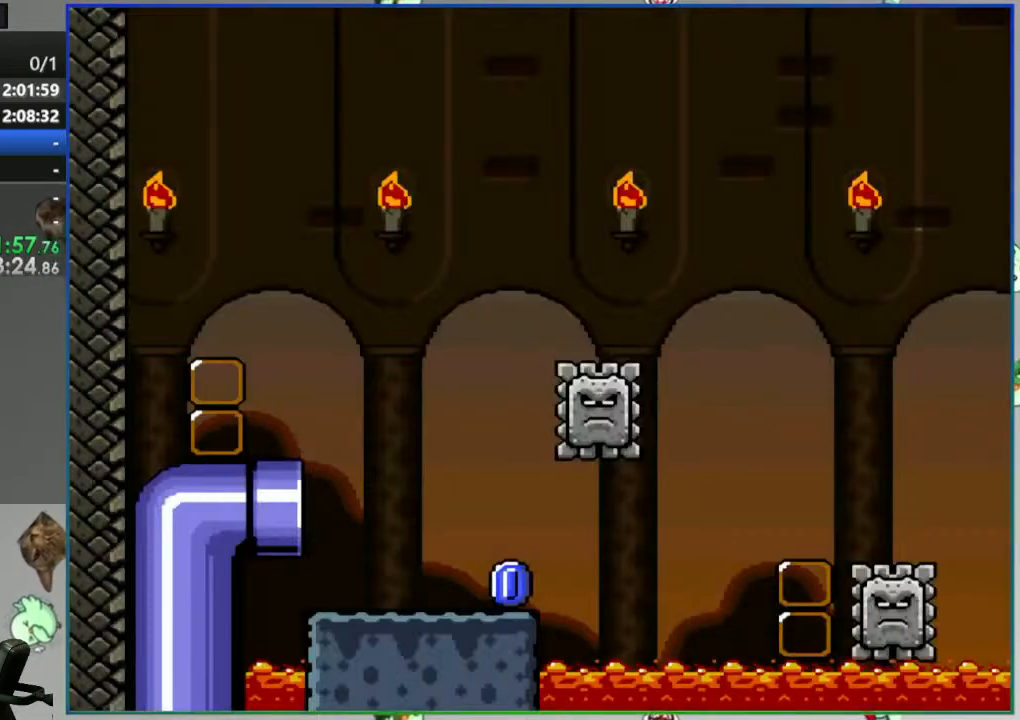
{"buttons": ["Y", "DPAD_RIGHT"], "events": []}
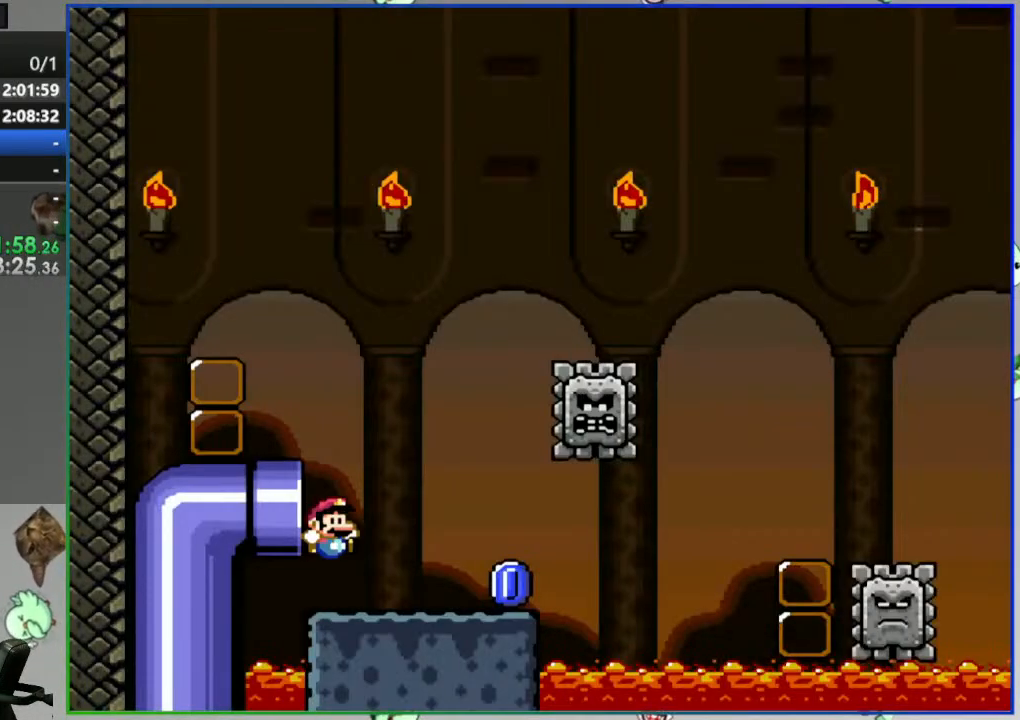
{"buttons": ["A", "Y", "DPAD_RIGHT"], "events": [[317, "A", "down"]]}
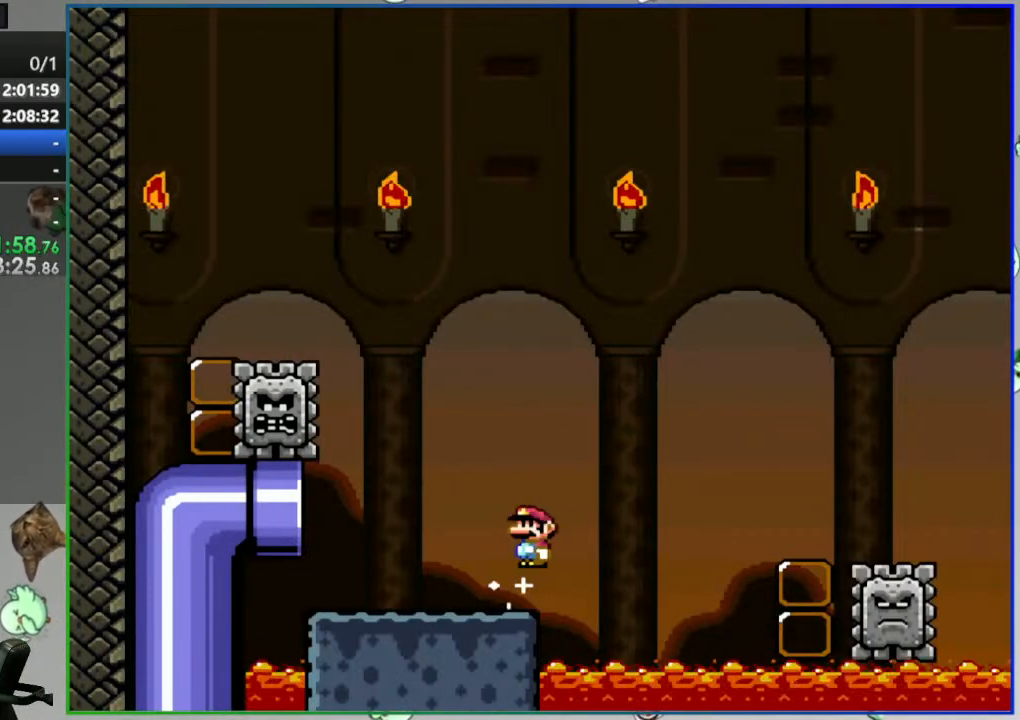
{"buttons": ["A", "Y", "DPAD_RIGHT"], "events": [[200, "A", "up"], [433, "A", "down"]]}
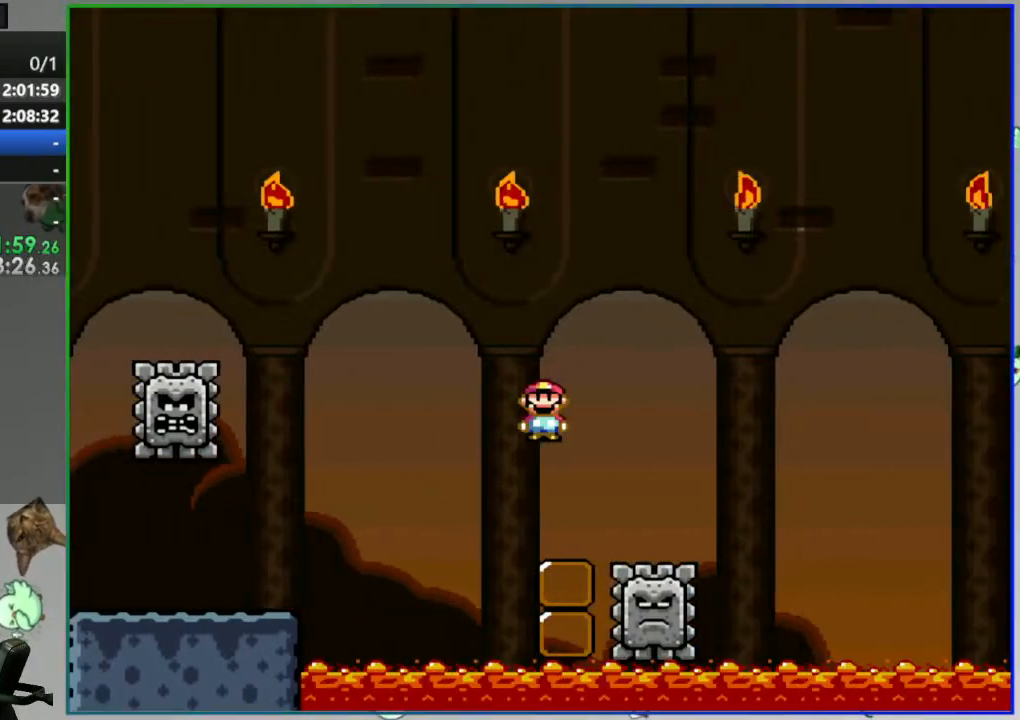
{"buttons": ["A", "Y", "DPAD_RIGHT"], "events": []}
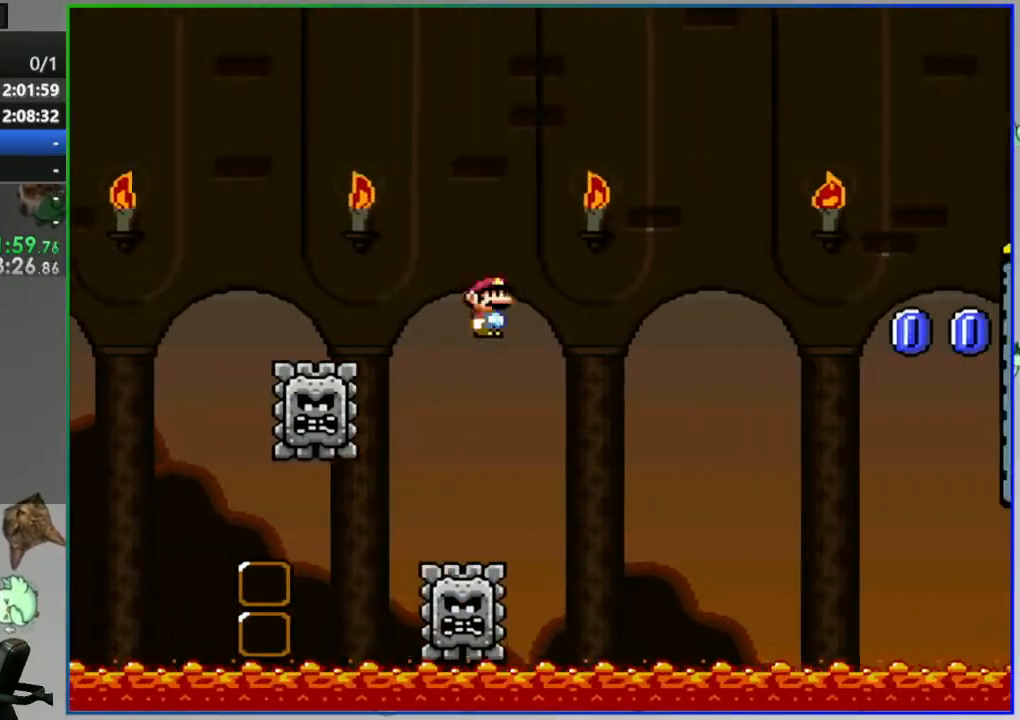
{"buttons": ["Y", "DPAD_RIGHT"], "events": [[350, "A", "up"]]}
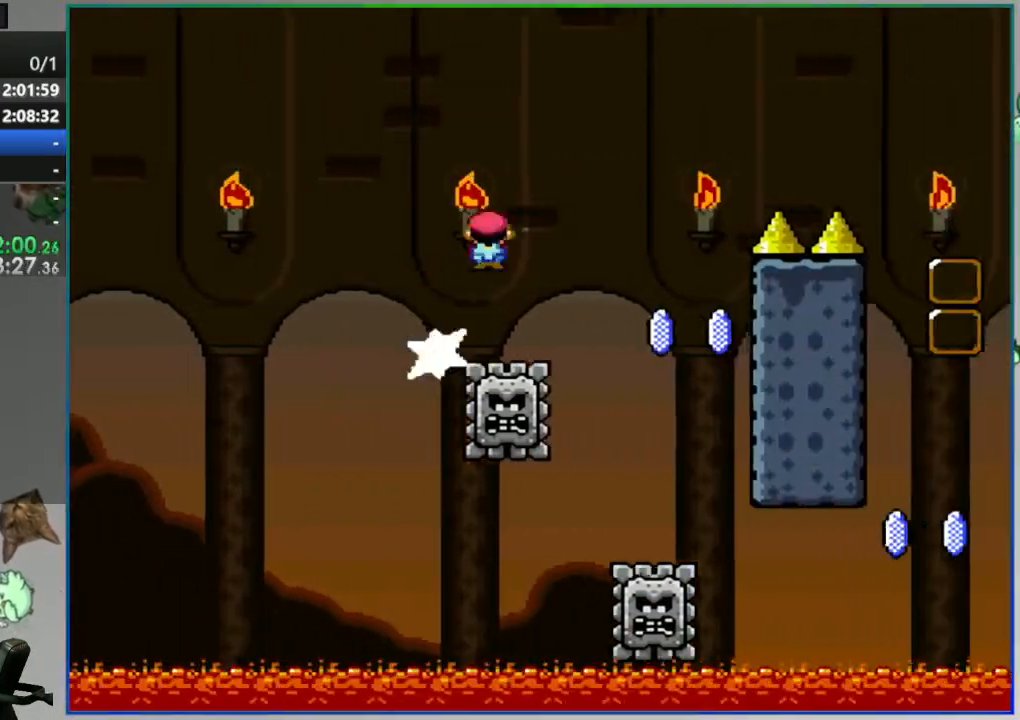
{"buttons": ["B", "Y", "DPAD_RIGHT"], "events": [[183, "DPAD_RIGHT", "up"], [233, "DPAD_LEFT", "down"], [267, "B", "down"], [367, "DPAD_LEFT", "up"], [400, "DPAD_RIGHT", "down"]]}
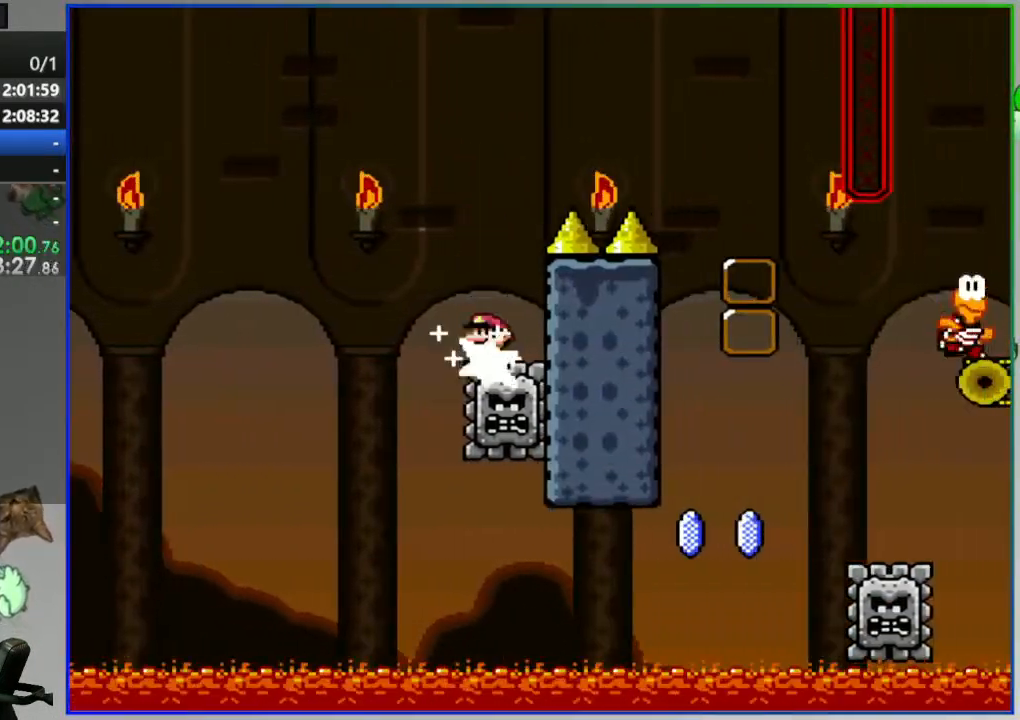
{"buttons": ["Y"], "events": [[267, "B", "up"], [500, "DPAD_RIGHT", "up"]]}
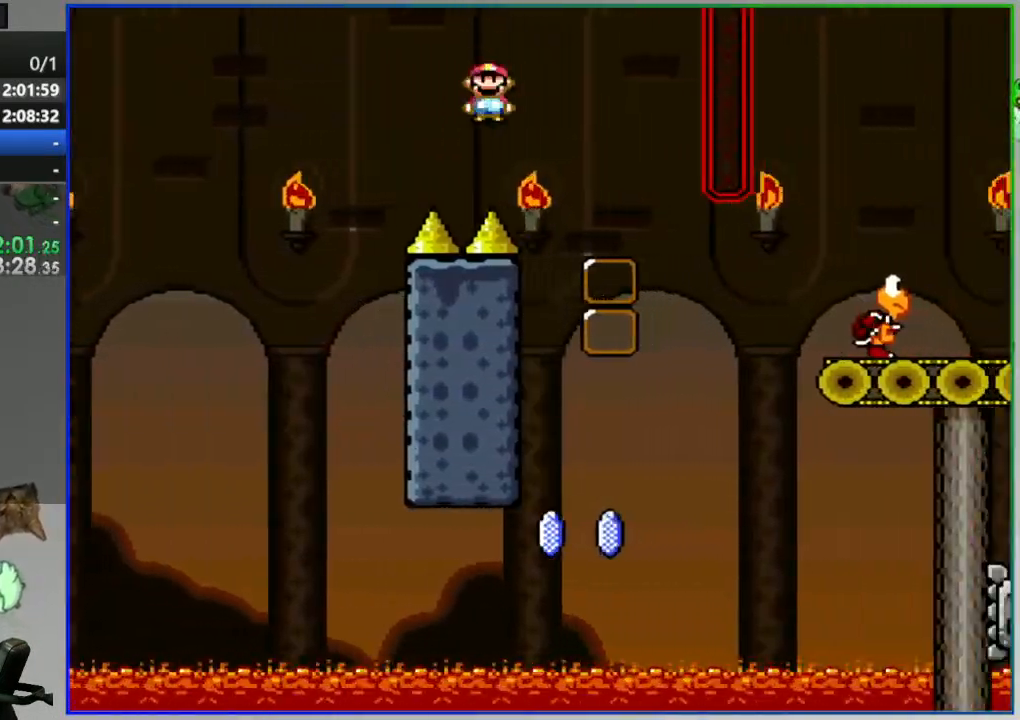
{"buttons": ["B", "Y", "DPAD_RIGHT"], "events": [[33, "DPAD_LEFT", "down"], [100, "B", "down"], [217, "DPAD_LEFT", "up"], [250, "DPAD_RIGHT", "down"]]}
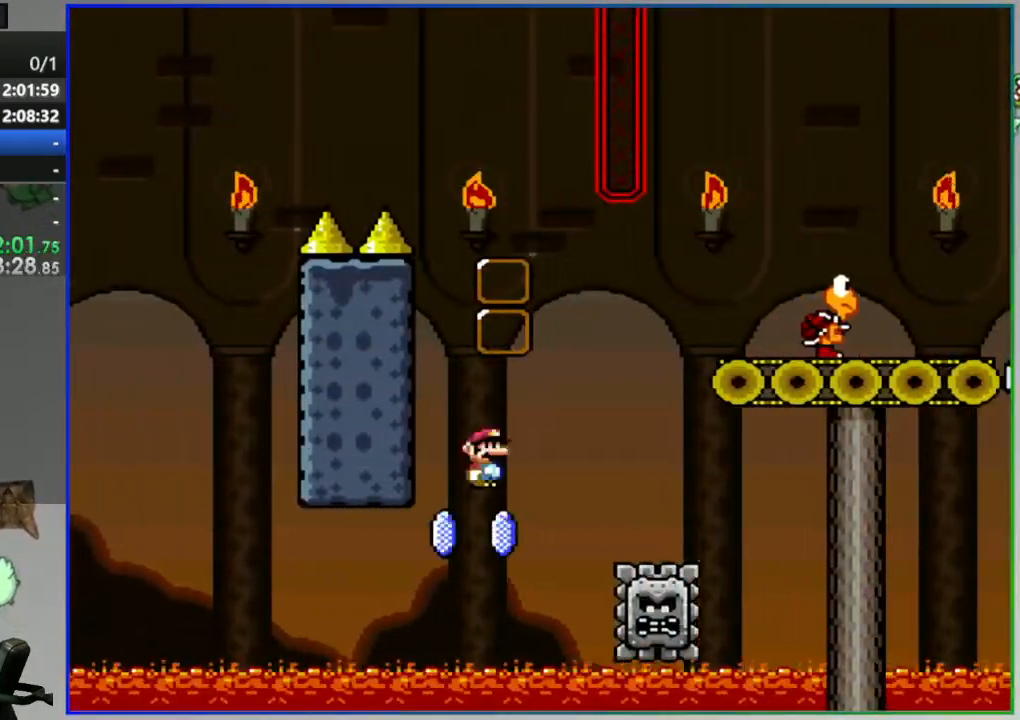
{"buttons": ["Y", "DPAD_RIGHT"], "events": [[367, "B", "up"]]}
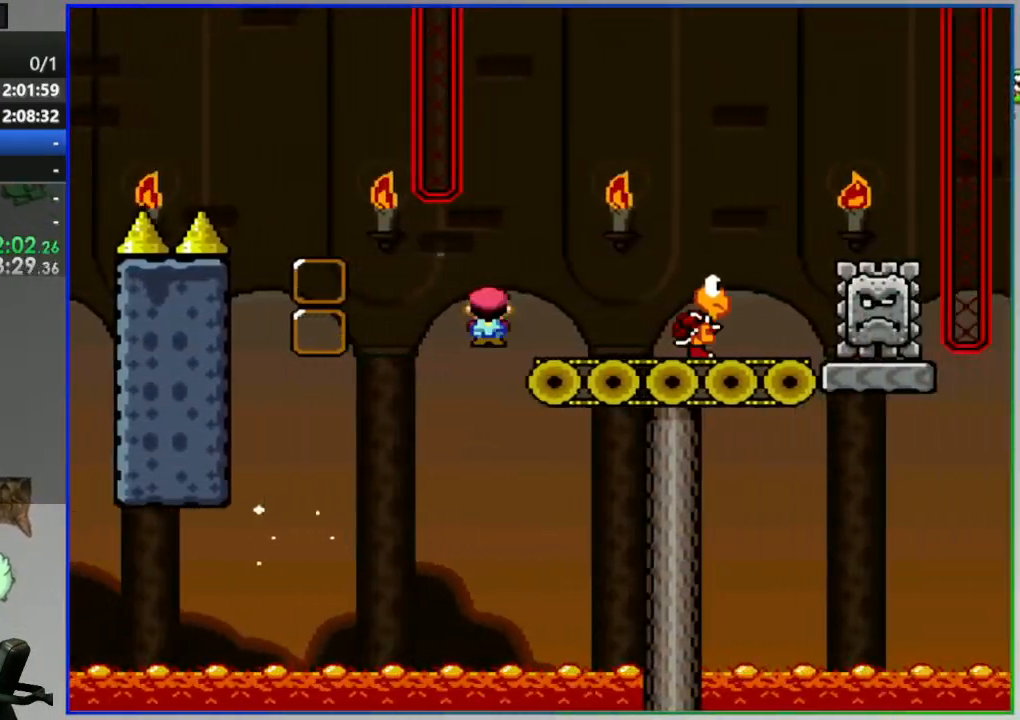
{"buttons": ["Y", "DPAD_LEFT"], "events": [[50, "B", "down"], [150, "B", "up"], [417, "DPAD_RIGHT", "up"], [467, "DPAD_LEFT", "down"]]}